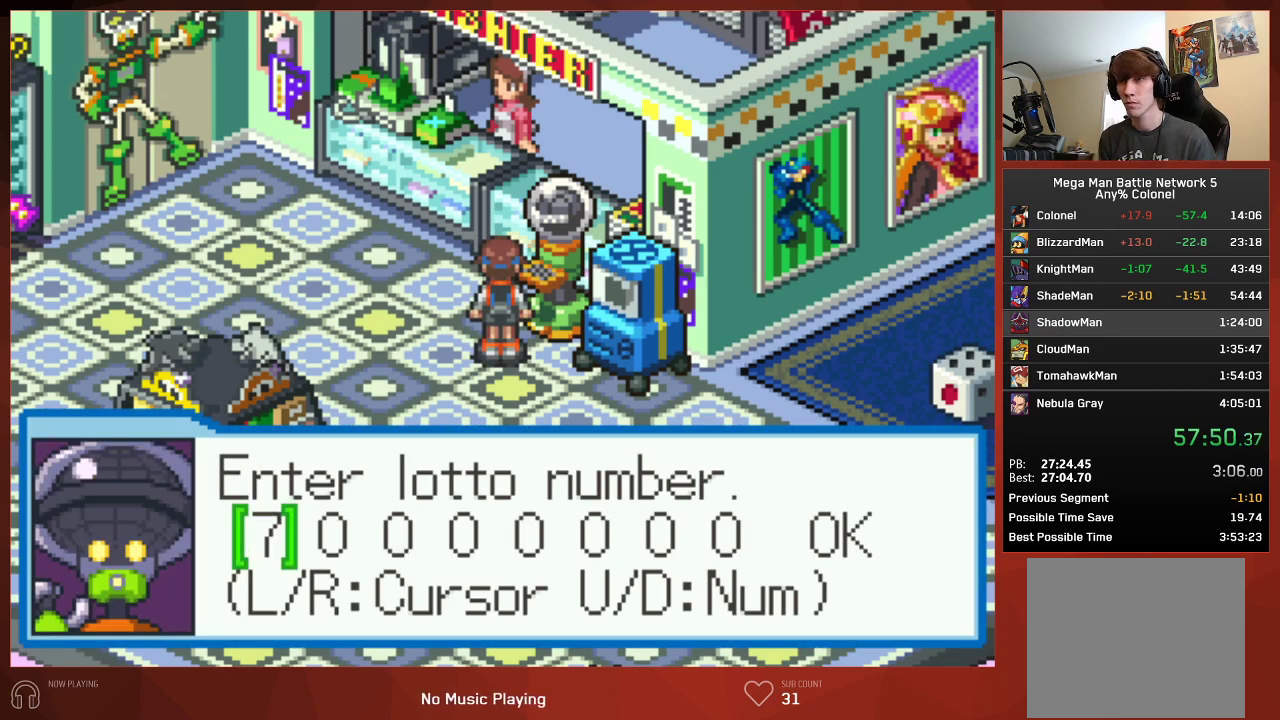
Gameplay with a controller (PlayStation layout); each line is a JSON object with the inputs held at the frame after it. "events" lists button and stick changes between this image and that frame as [ms after this image, input, new state], when the widget could be followed in between.
{"buttons": ["CIRCLE", "DPAD_UP"], "left_stick": "center", "right_stick": "center", "events": [[33, "DPAD_DOWN", "down"], [117, "DPAD_DOWN", "up"], [217, "DPAD_RIGHT", "down"], [300, "DPAD_RIGHT", "up"], [467, "DPAD_UP", "down"]]}
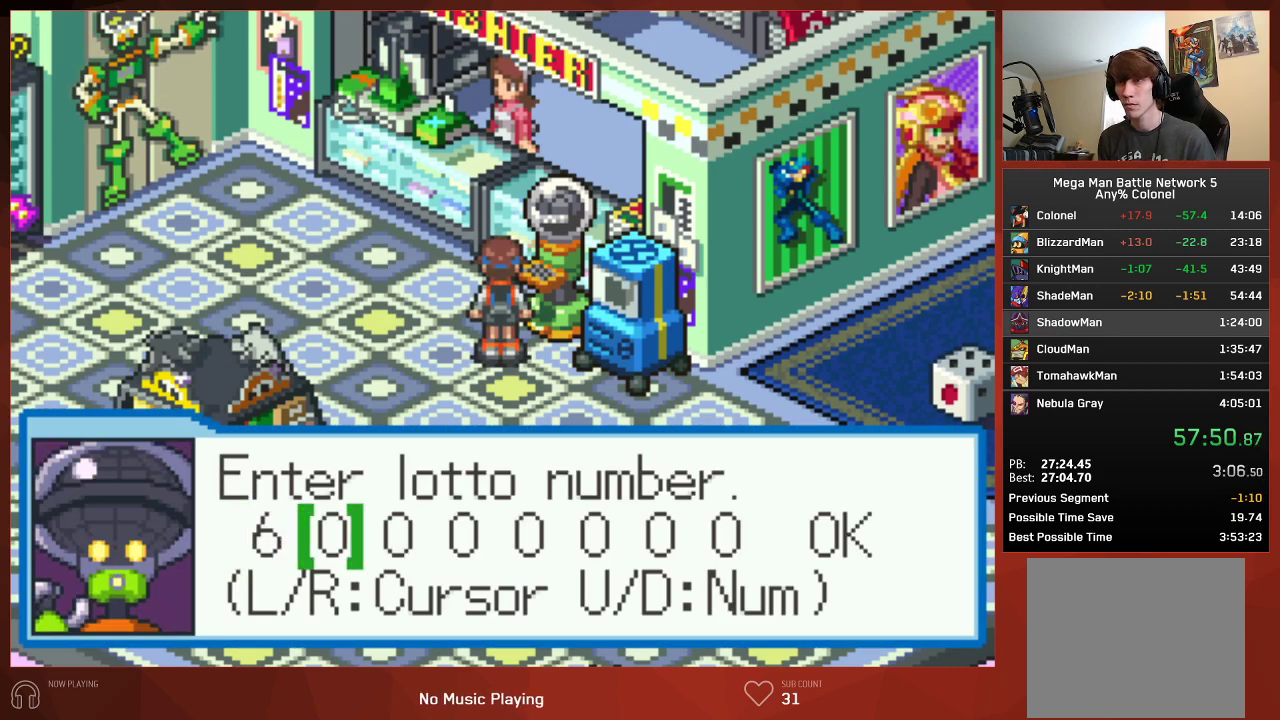
{"buttons": ["CIRCLE"], "left_stick": "center", "right_stick": "center", "events": [[50, "DPAD_UP", "up"], [133, "DPAD_UP", "down"], [200, "DPAD_UP", "up"], [283, "DPAD_UP", "down"], [333, "DPAD_UP", "up"], [417, "DPAD_RIGHT", "down"], [500, "DPAD_RIGHT", "up"]]}
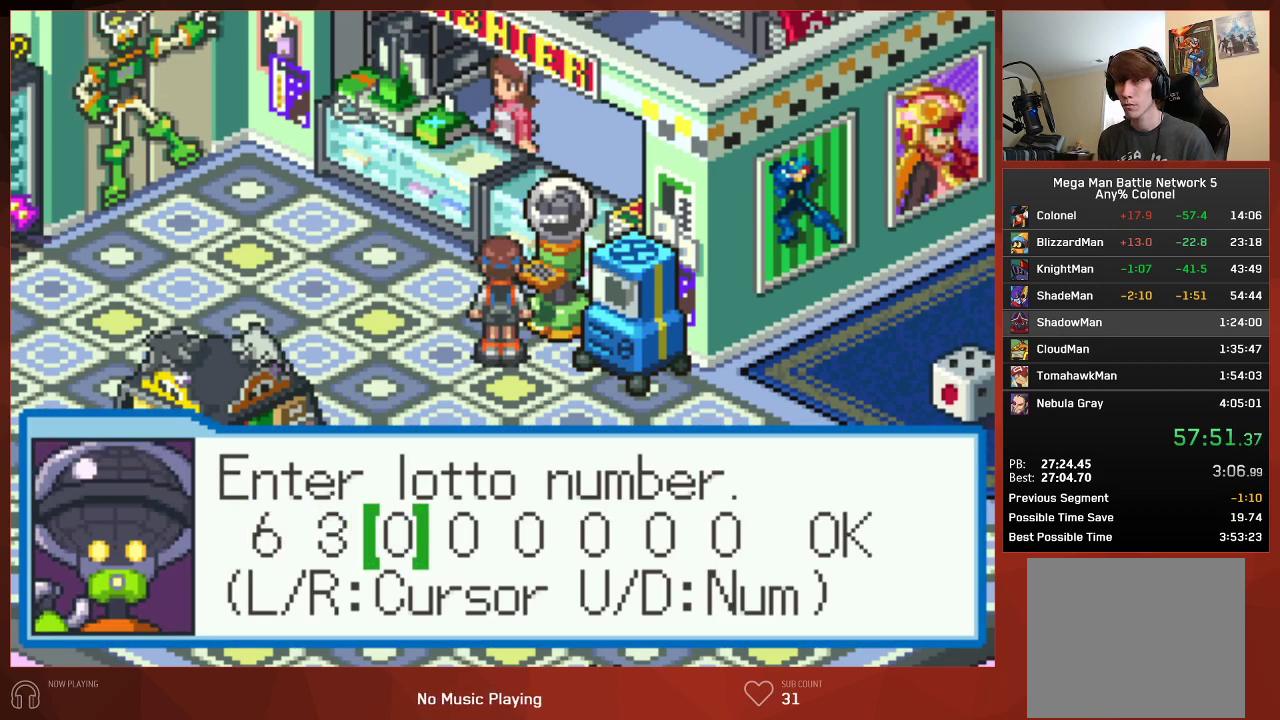
{"buttons": ["CIRCLE", "DPAD_RIGHT"], "left_stick": "center", "right_stick": "center", "events": [[100, "DPAD_UP", "down"], [200, "DPAD_UP", "up"], [267, "DPAD_UP", "down"], [350, "DPAD_UP", "up"], [467, "DPAD_RIGHT", "down"]]}
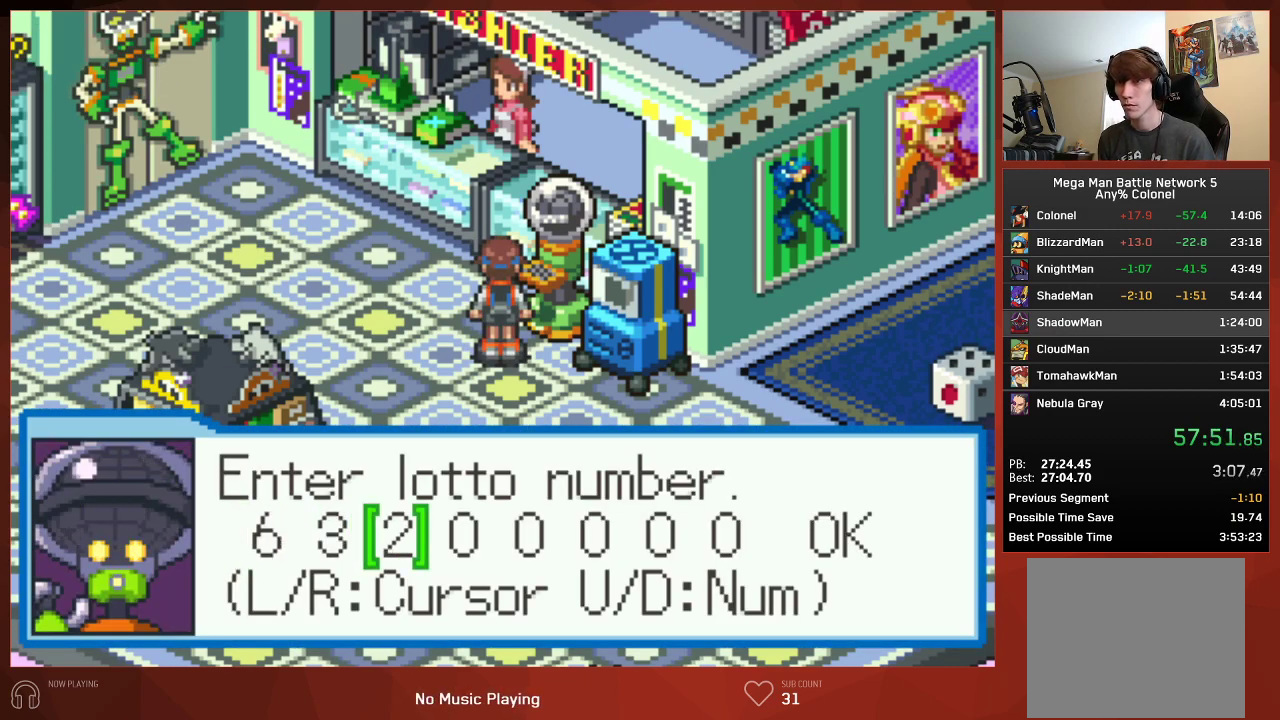
{"buttons": ["CIRCLE"], "left_stick": "center", "right_stick": "center", "events": [[100, "DPAD_RIGHT", "up"], [333, "DPAD_UP", "down"], [433, "DPAD_UP", "up"]]}
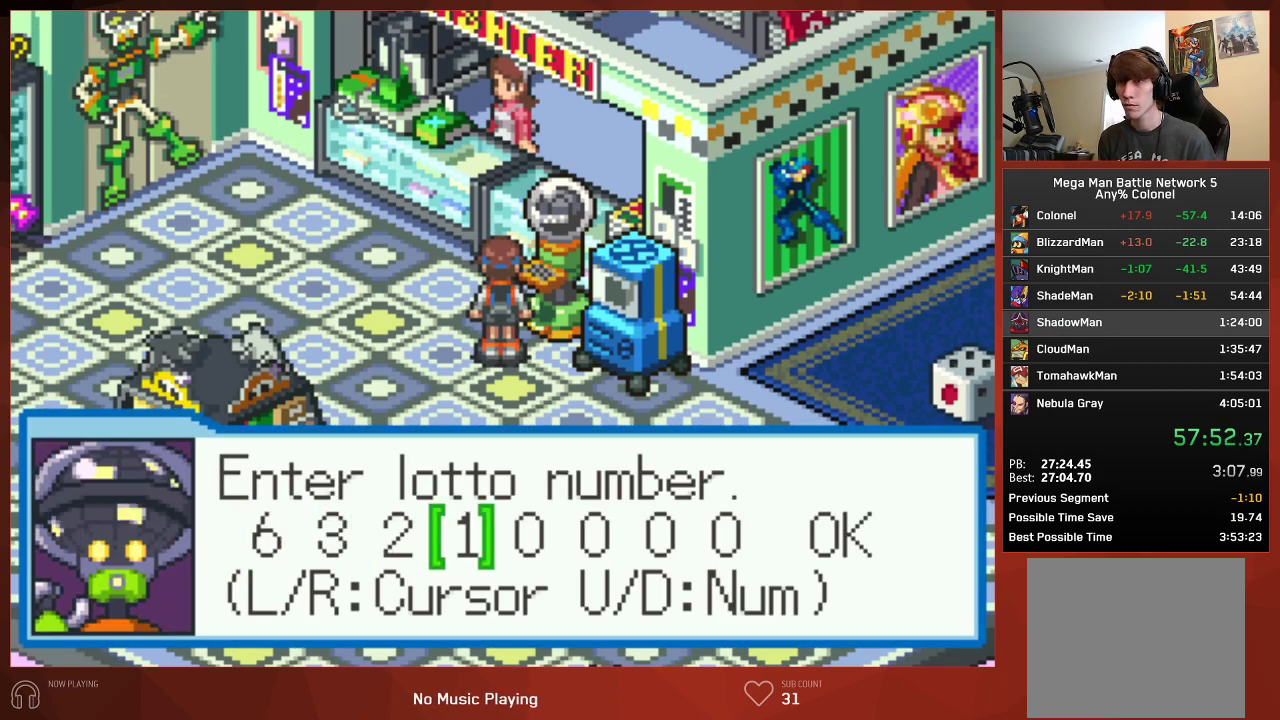
{"buttons": ["CIRCLE"], "left_stick": "center", "right_stick": "center", "events": [[17, "DPAD_UP", "down"], [117, "DPAD_UP", "up"], [200, "DPAD_UP", "down"], [283, "DPAD_UP", "up"]]}
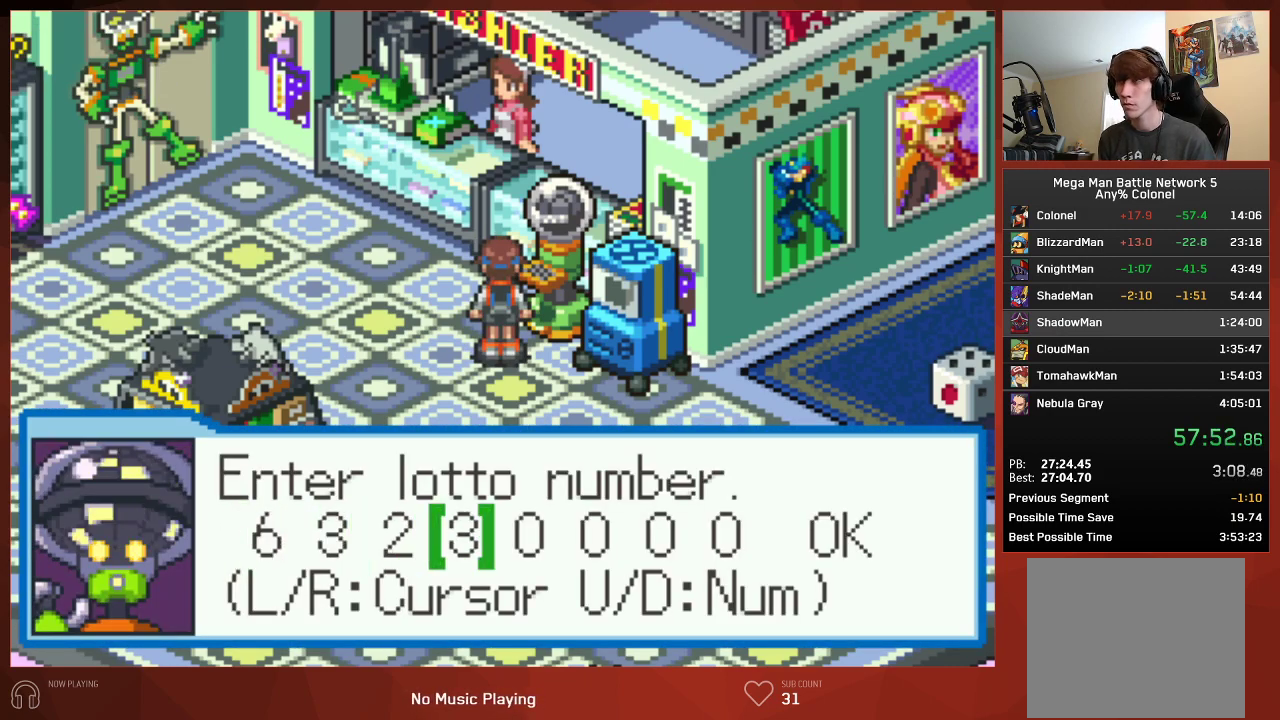
{"buttons": ["CIRCLE"], "left_stick": "center", "right_stick": "center", "events": [[133, "DPAD_RIGHT", "down"], [217, "DPAD_RIGHT", "up"]]}
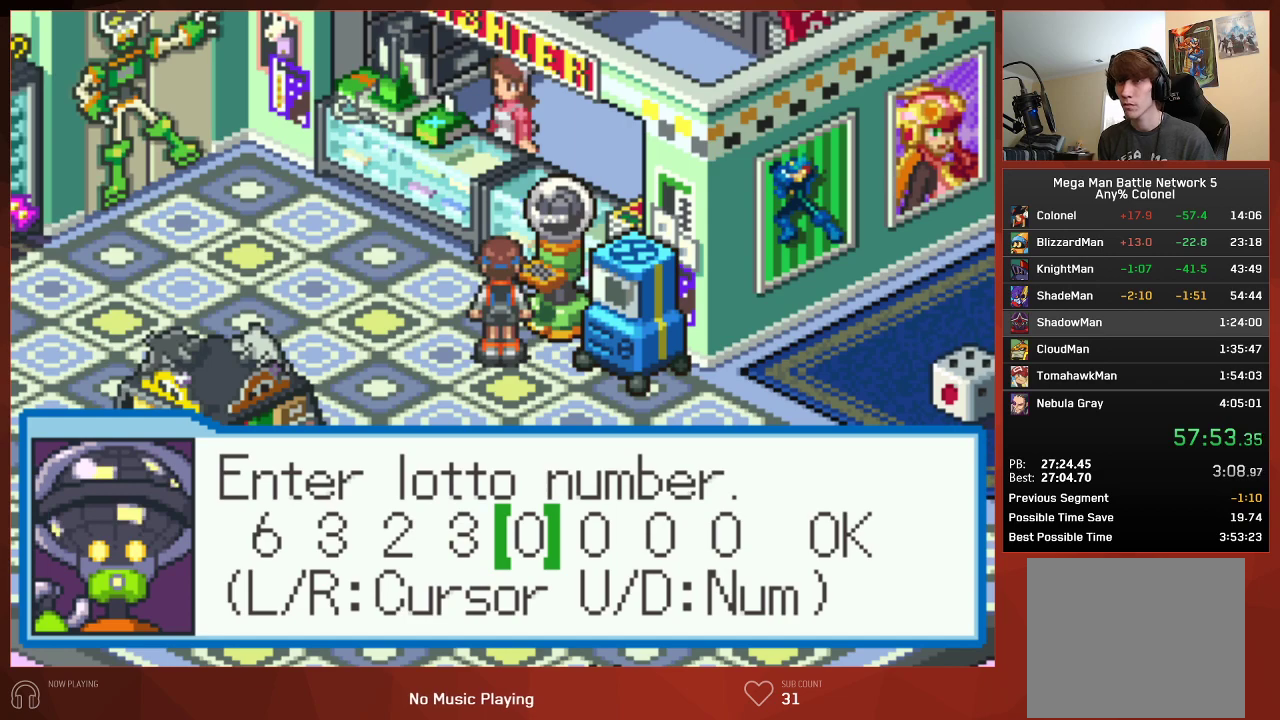
{"buttons": ["CIRCLE"], "left_stick": "center", "right_stick": "center", "events": []}
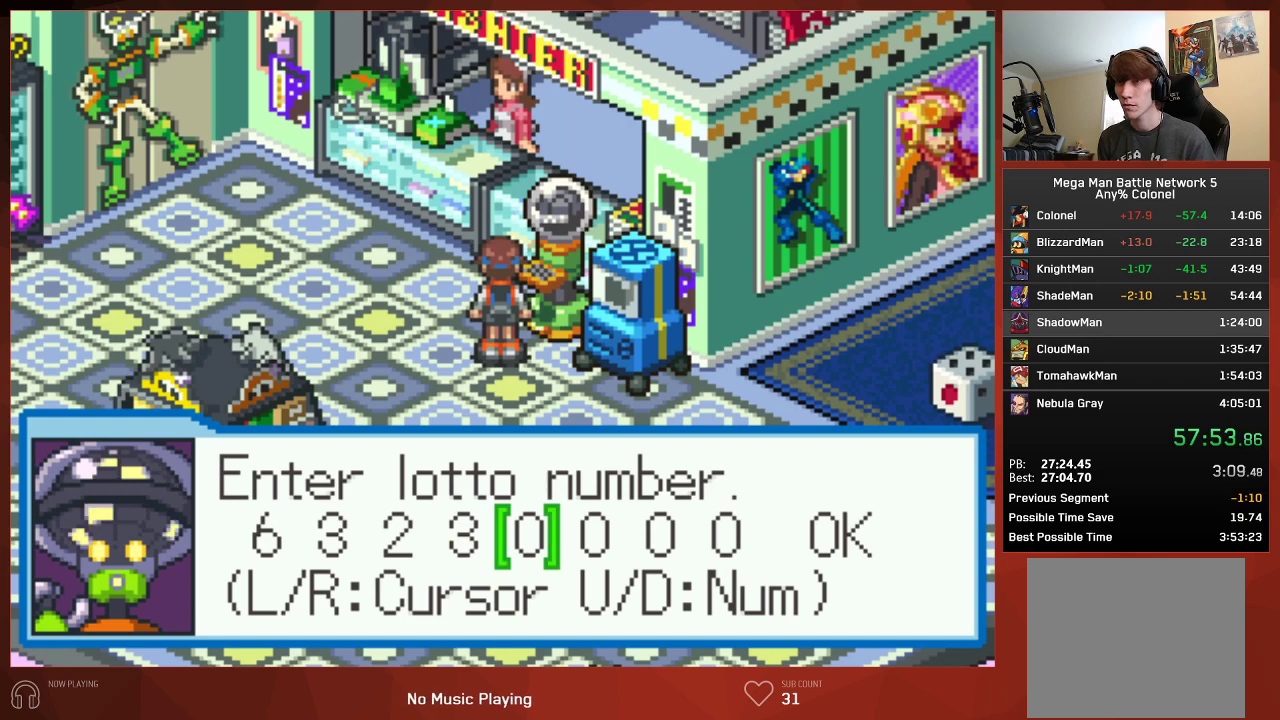
{"buttons": ["CIRCLE"], "left_stick": "center", "right_stick": "center", "events": [[83, "DPAD_UP", "down"], [167, "DPAD_UP", "up"], [233, "DPAD_RIGHT", "down"], [333, "DPAD_RIGHT", "up"], [433, "DPAD_DOWN", "down"], [500, "DPAD_DOWN", "up"]]}
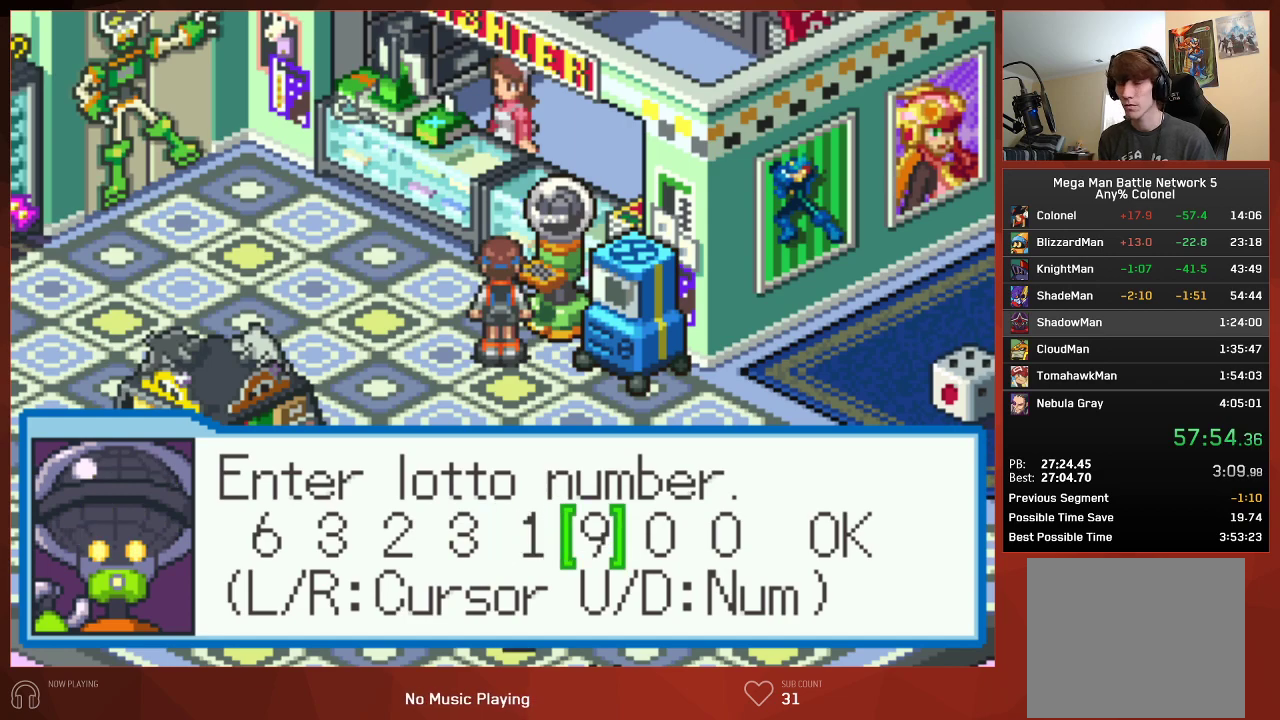
{"buttons": ["CIRCLE"], "left_stick": "center", "right_stick": "center", "events": [[133, "DPAD_DOWN", "down"], [167, "DPAD_DOWN", "up"]]}
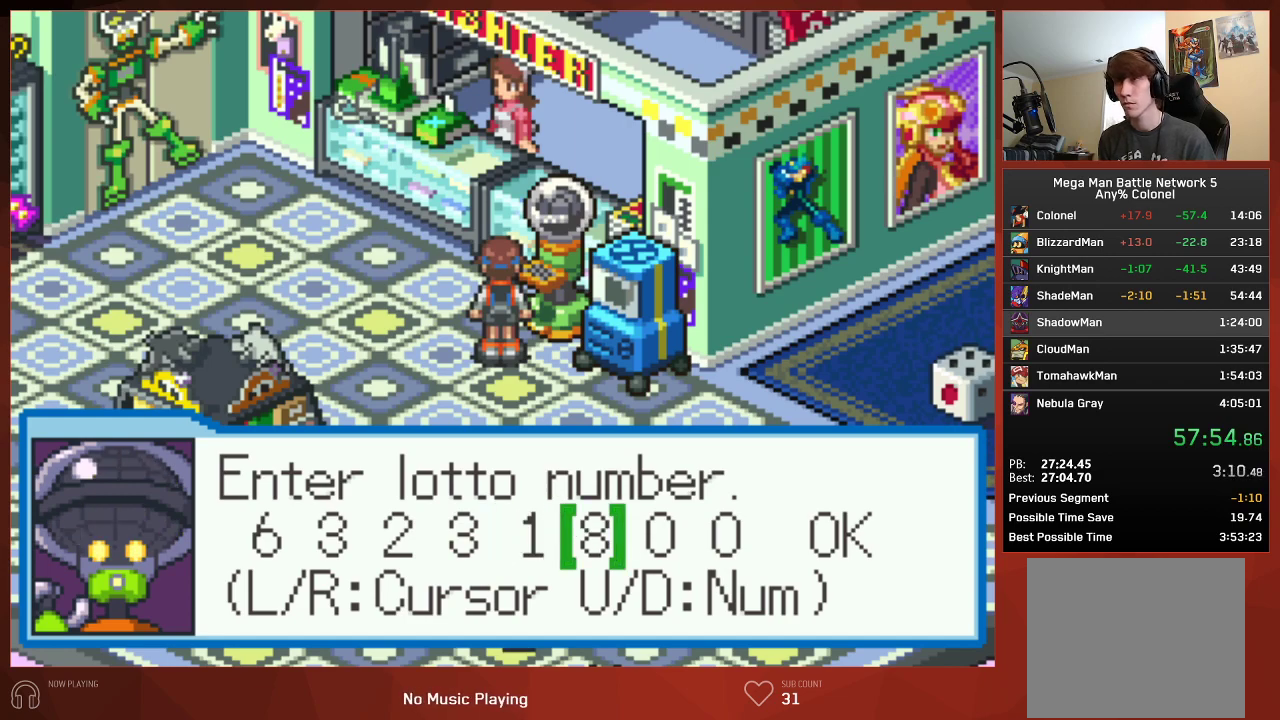
{"buttons": ["CIRCLE", "DPAD_DOWN"], "left_stick": "center", "right_stick": "center", "events": [[150, "DPAD_RIGHT", "down"], [250, "DPAD_RIGHT", "up"], [367, "DPAD_DOWN", "down"], [400, "DPAD_DOWN", "up"], [483, "DPAD_DOWN", "down"]]}
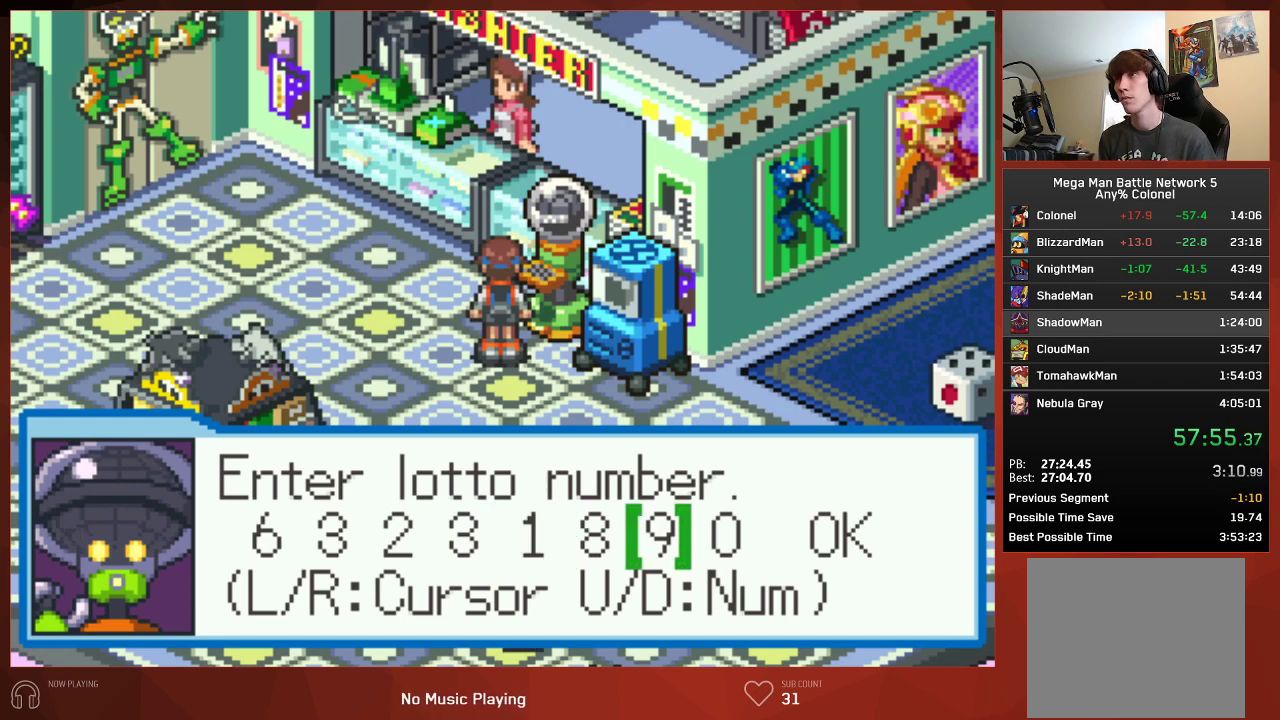
{"buttons": ["CROSS", "CIRCLE"], "left_stick": "center", "right_stick": "center"}
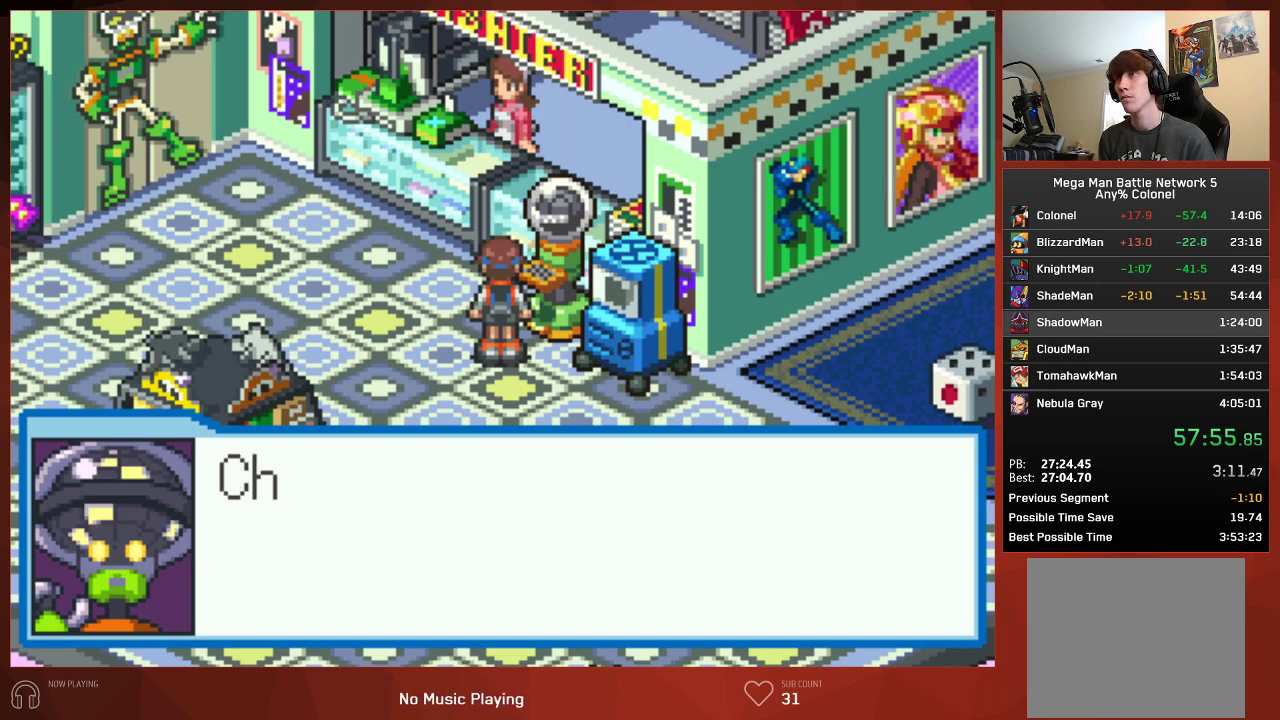
{"buttons": ["CIRCLE"], "left_stick": "center", "right_stick": "center"}
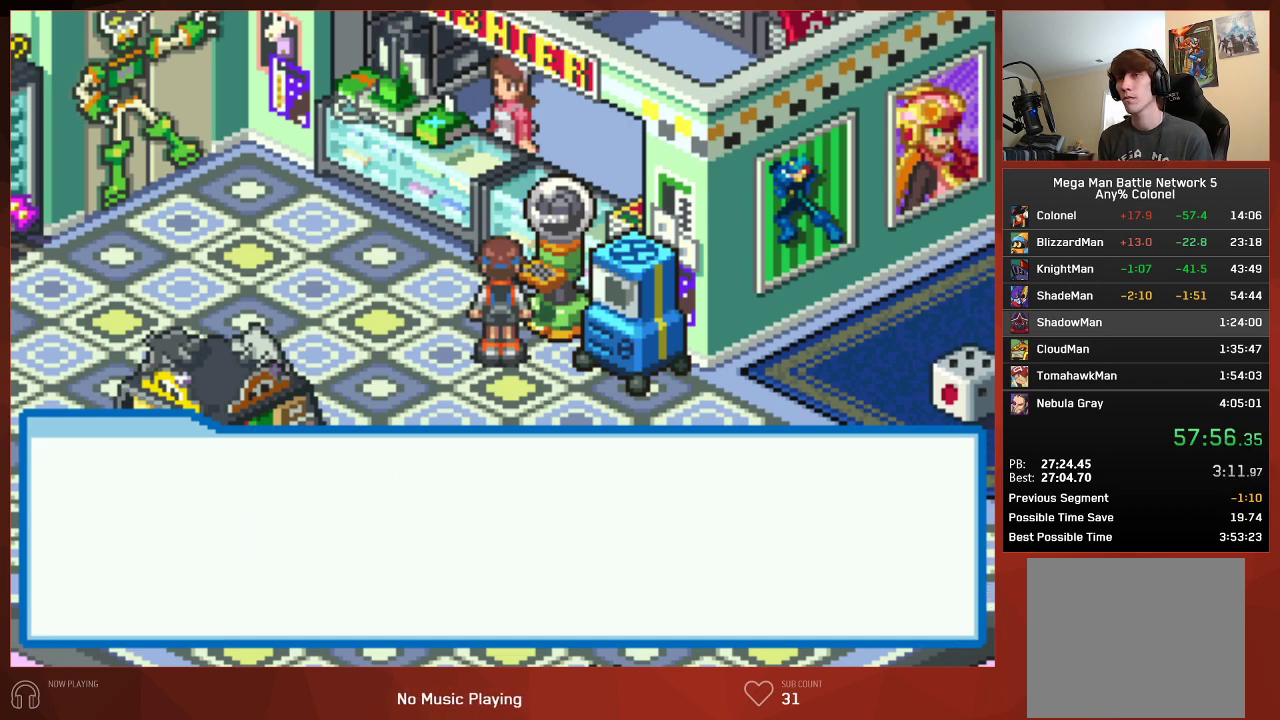
{"buttons": ["CROSS", "CIRCLE"], "left_stick": "center", "right_stick": "center"}
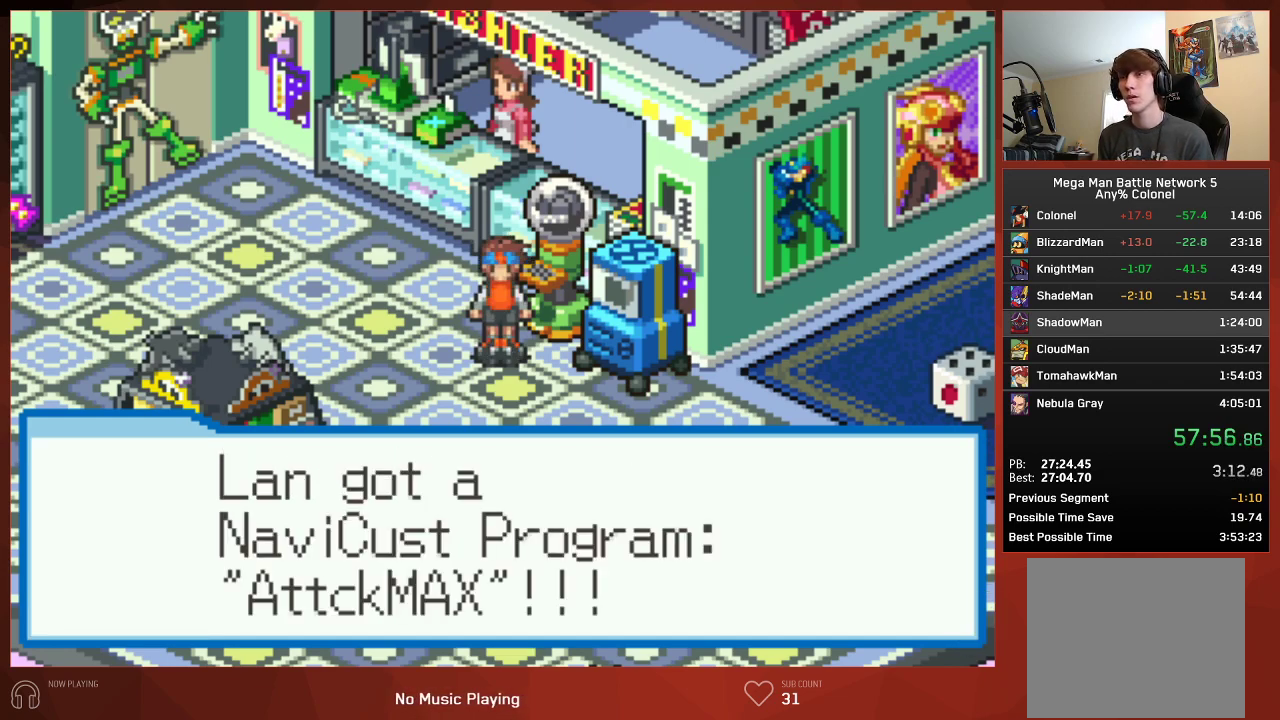
{"buttons": ["CROSS", "CIRCLE"], "left_stick": "center", "right_stick": "center", "events": []}
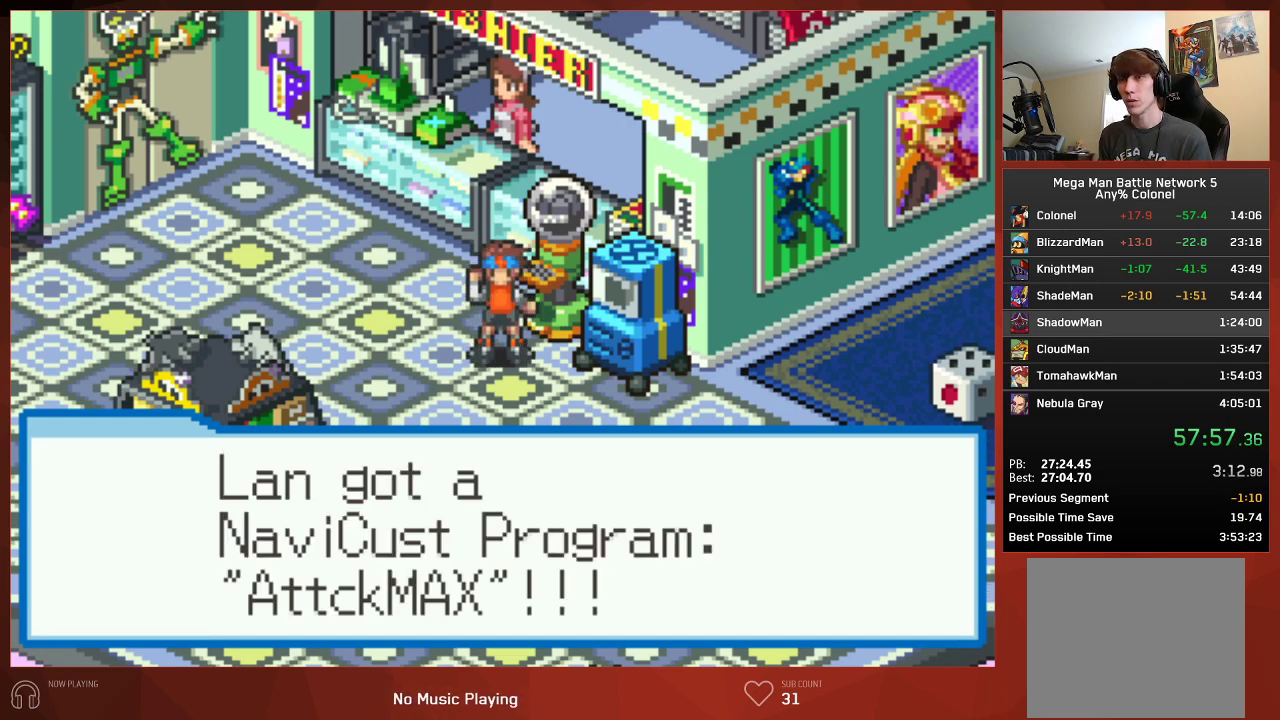
{"buttons": ["CROSS", "CIRCLE"], "left_stick": "center", "right_stick": "center", "events": []}
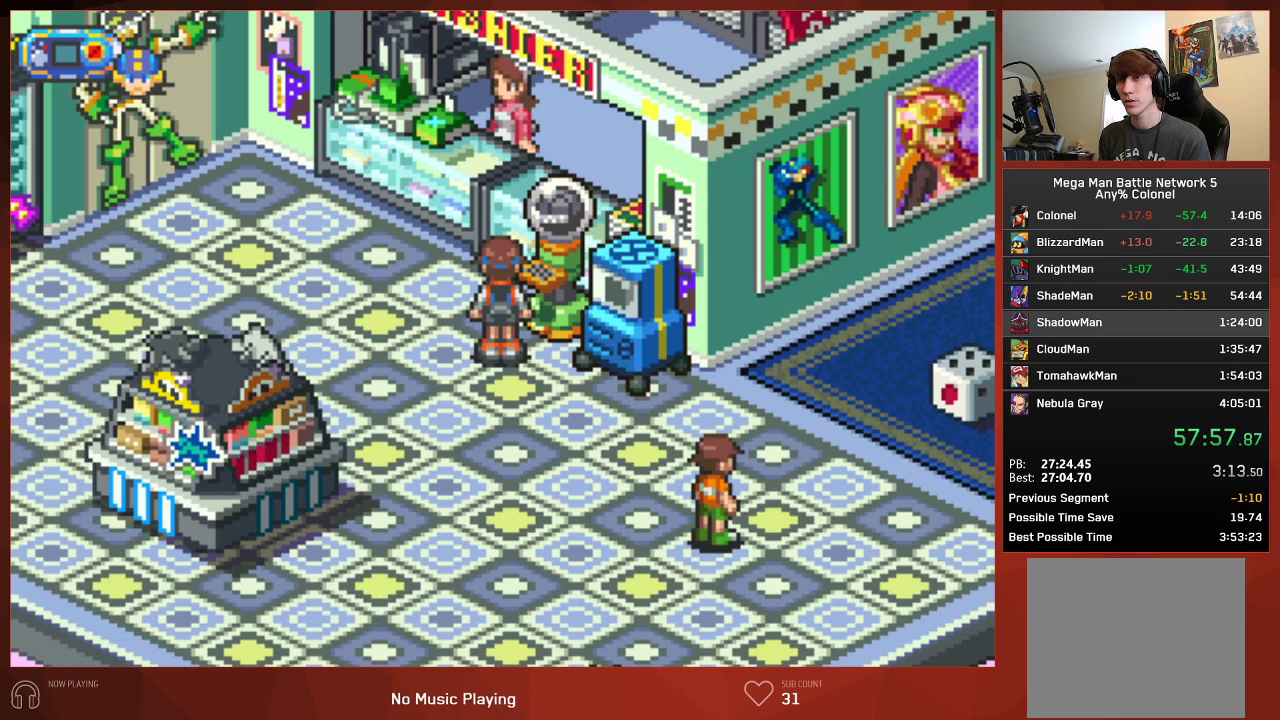
{"buttons": ["CIRCLE"], "left_stick": "center", "right_stick": "center"}
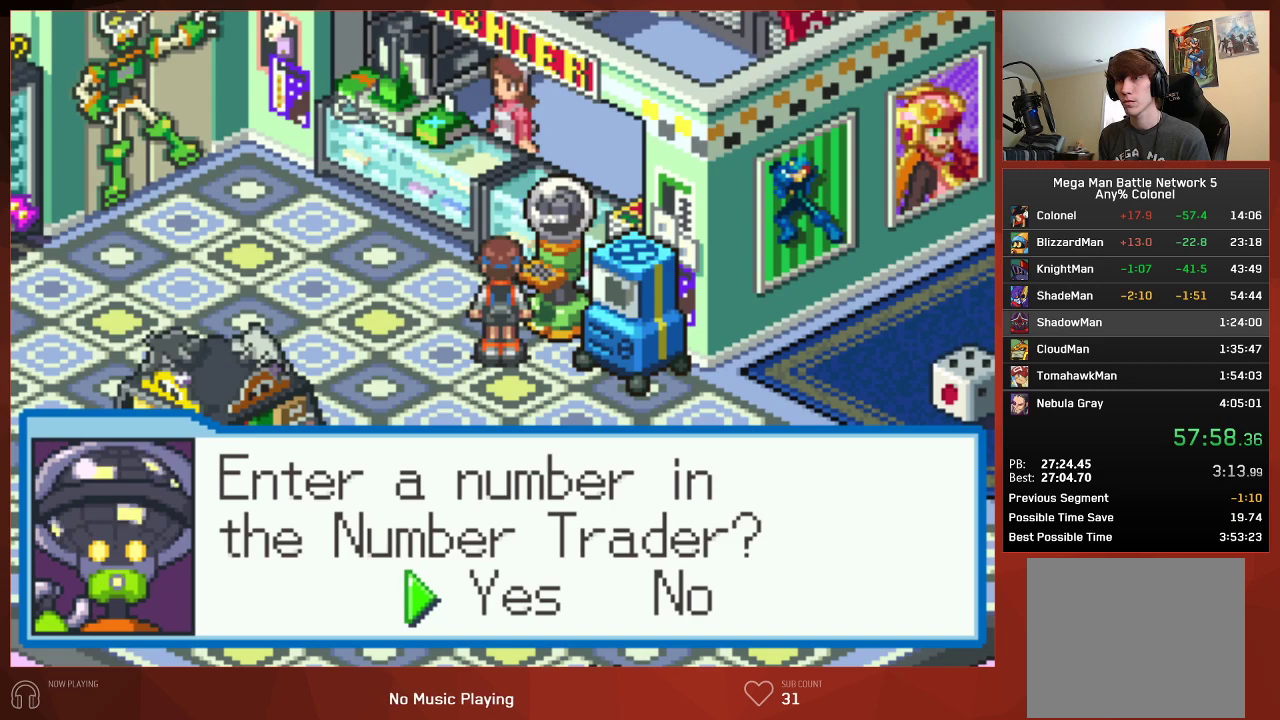
{"buttons": ["CIRCLE"], "left_stick": "center", "right_stick": "center", "events": []}
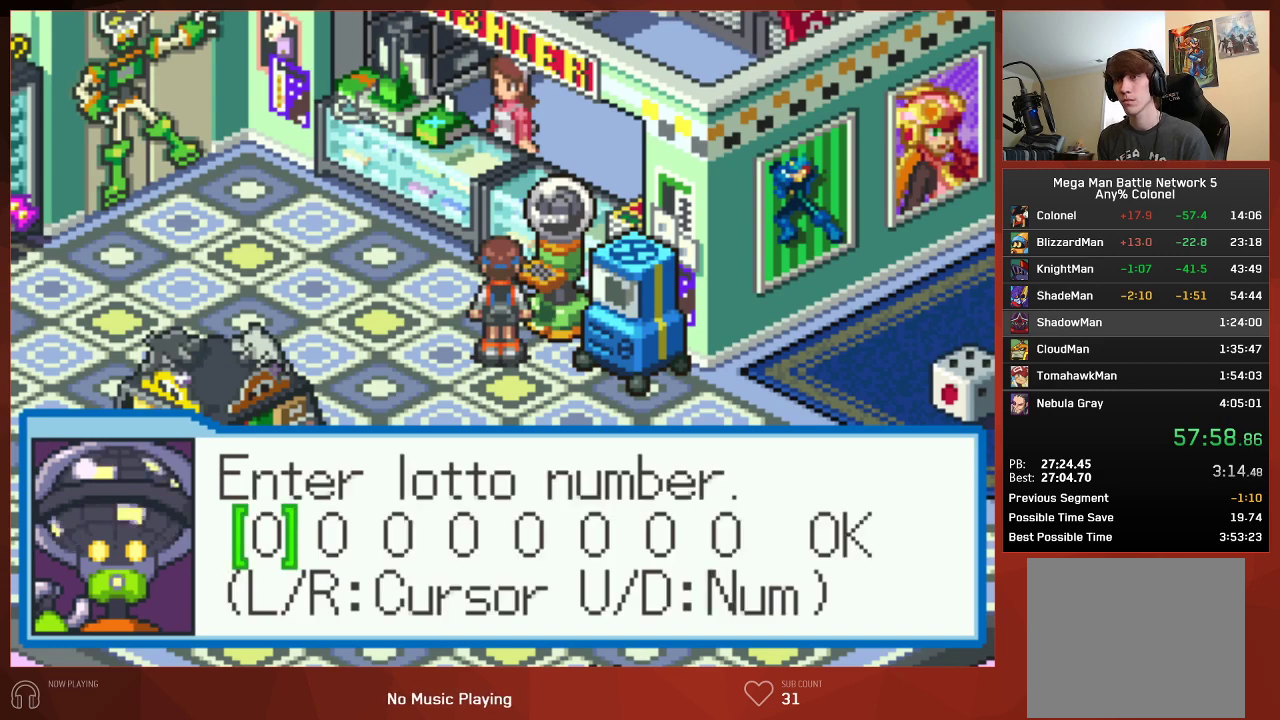
{"buttons": ["CIRCLE"], "left_stick": "center", "right_stick": "center", "events": [[67, "DPAD_UP", "down"], [133, "DPAD_UP", "up"], [217, "DPAD_UP", "down"], [283, "DPAD_UP", "up"], [383, "DPAD_RIGHT", "down"], [433, "DPAD_RIGHT", "up"]]}
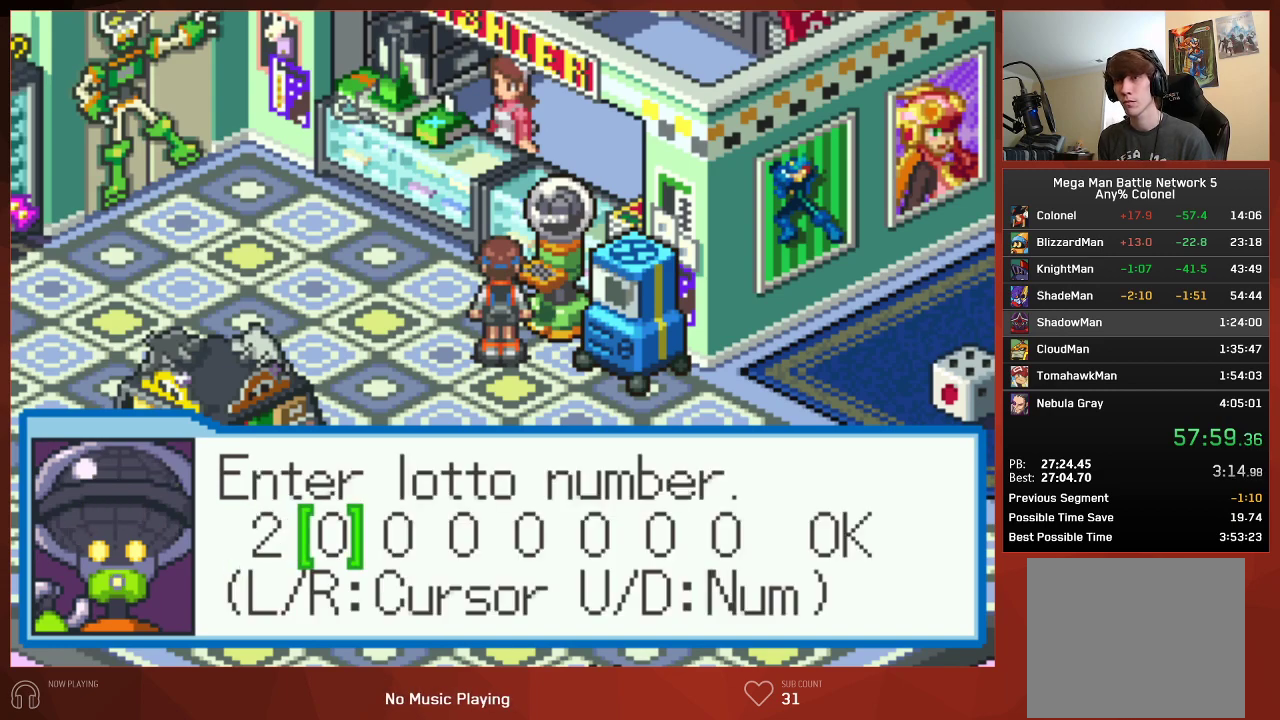
{"buttons": ["CIRCLE", "DPAD_DOWN"], "left_stick": "center", "right_stick": "center", "events": [[300, "DPAD_DOWN", "down"], [367, "DPAD_DOWN", "up"], [450, "DPAD_DOWN", "down"]]}
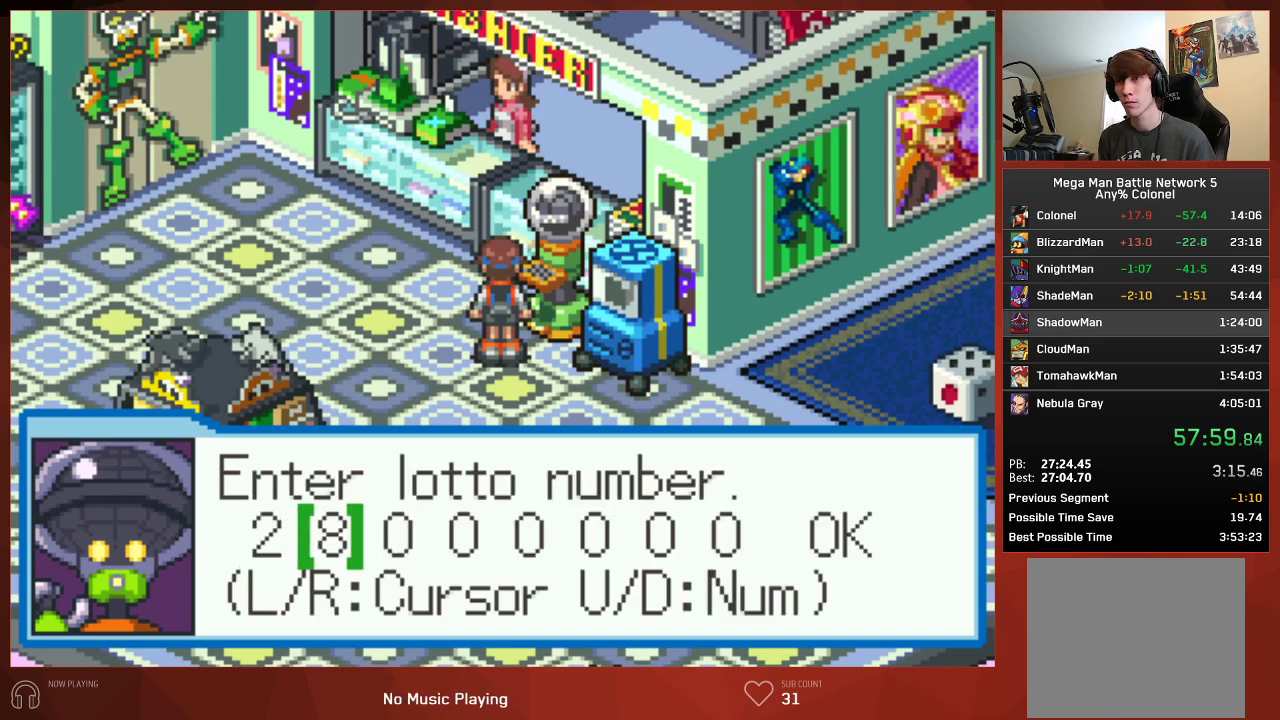
{"buttons": ["CIRCLE", "DPAD_UP"], "left_stick": "center", "right_stick": "center", "events": [[17, "DPAD_DOWN", "up"], [117, "DPAD_RIGHT", "down"], [217, "DPAD_RIGHT", "up"], [300, "DPAD_UP", "down"], [383, "DPAD_UP", "up"], [467, "DPAD_UP", "down"]]}
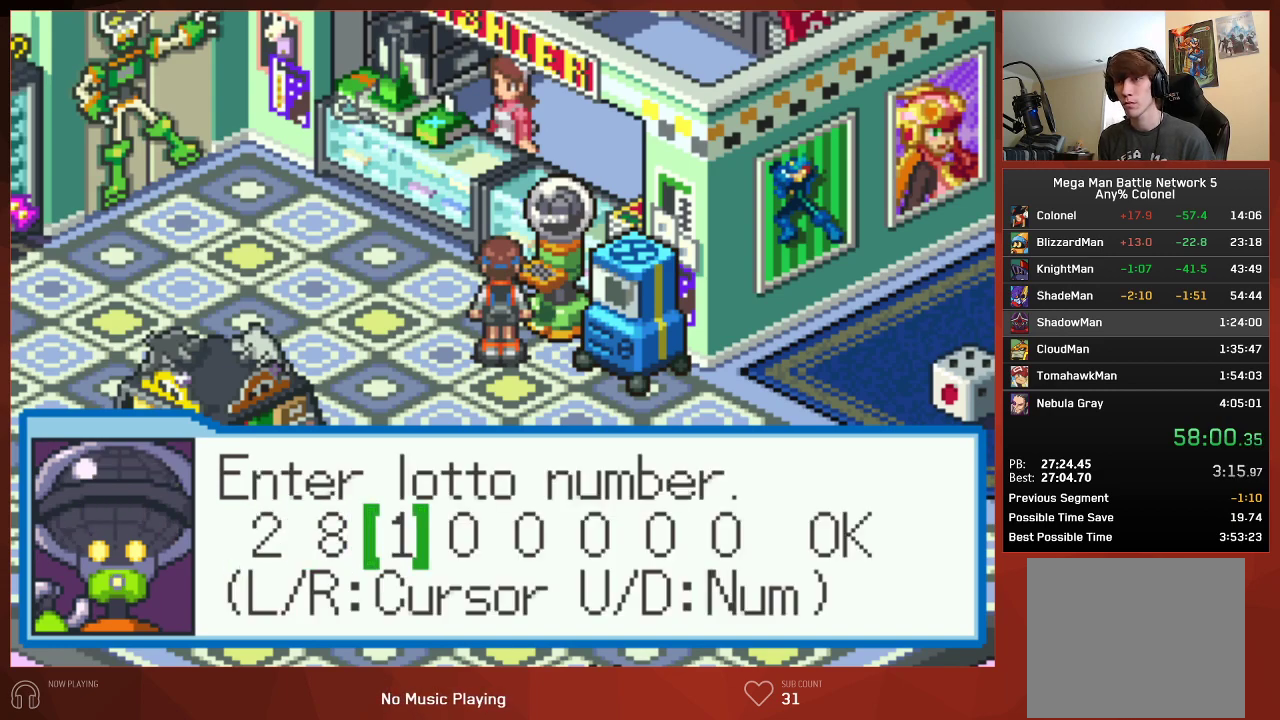
{"buttons": ["CIRCLE"], "left_stick": "center", "right_stick": "center", "events": [[50, "DPAD_UP", "up"], [133, "DPAD_RIGHT", "down"], [217, "DPAD_RIGHT", "up"], [350, "DPAD_UP", "down"], [433, "DPAD_UP", "up"]]}
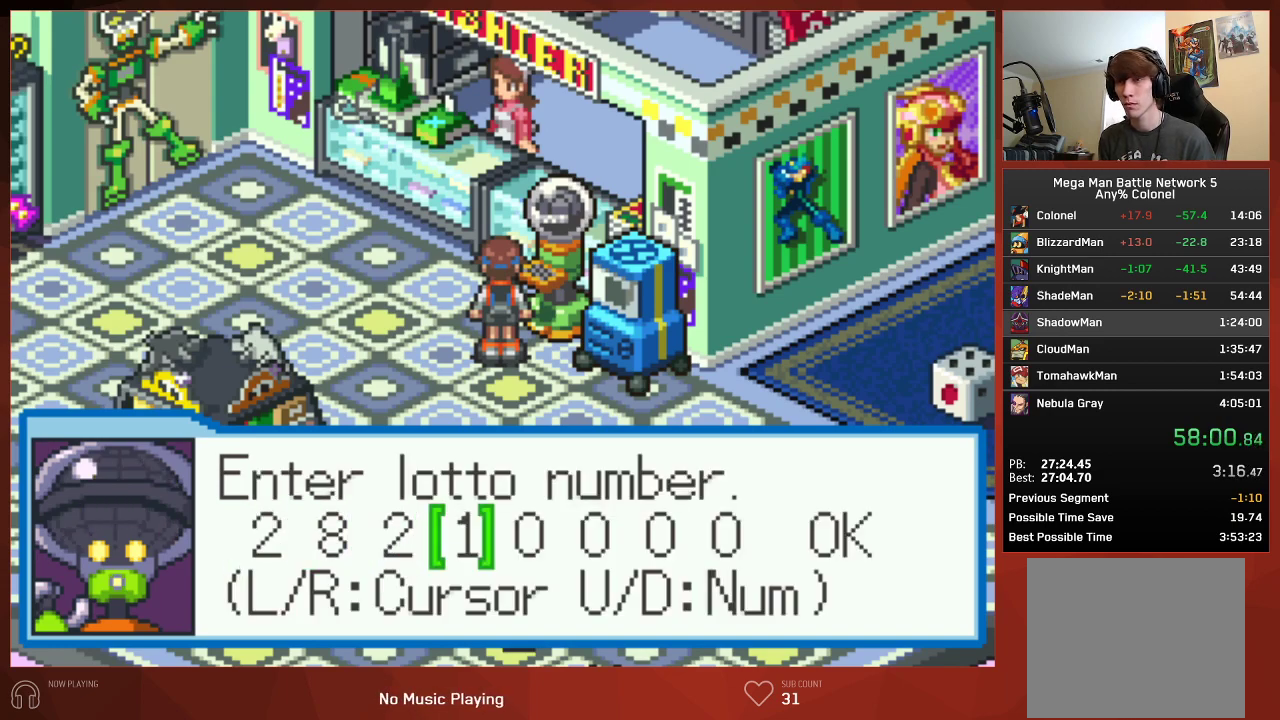
{"buttons": ["CIRCLE", "DPAD_UP"], "left_stick": "center", "right_stick": "center", "events": [[17, "DPAD_UP", "down"], [83, "DPAD_UP", "up"], [150, "DPAD_UP", "down"], [233, "DPAD_UP", "up"], [300, "DPAD_UP", "down"], [383, "DPAD_UP", "up"], [467, "DPAD_UP", "down"]]}
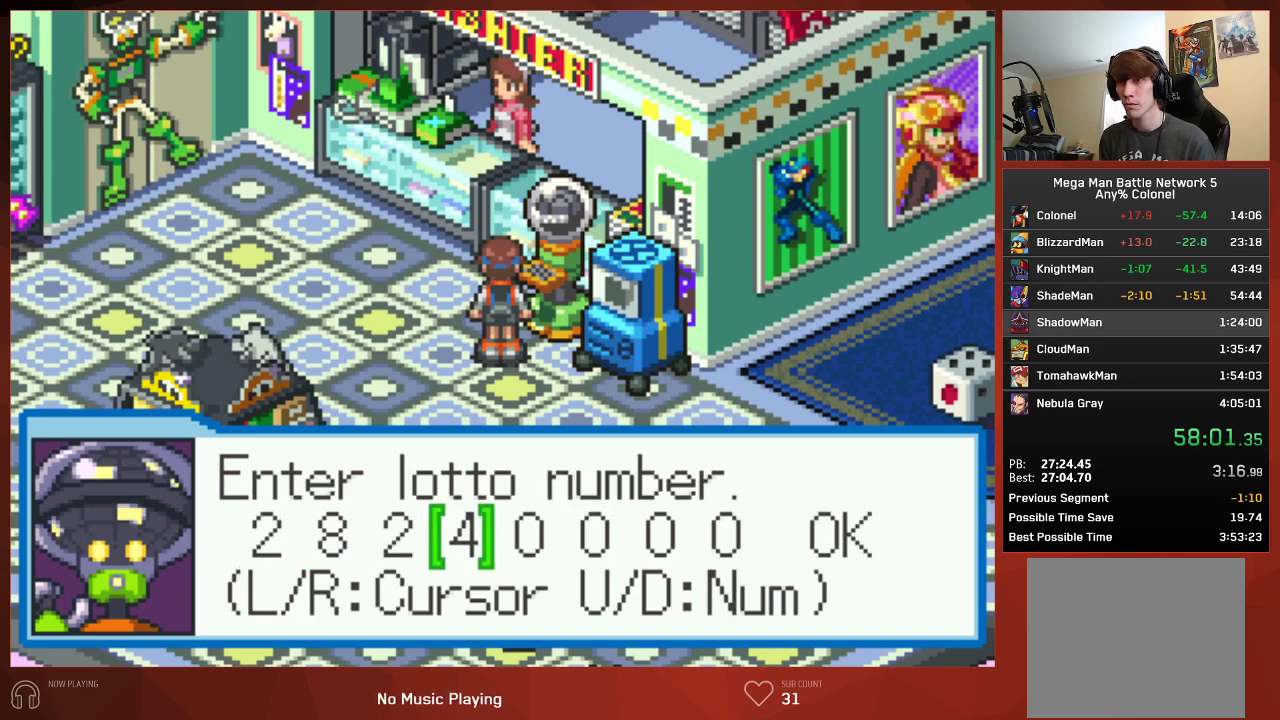
{"buttons": ["CIRCLE", "DPAD_DOWN"], "left_stick": "center", "right_stick": "center", "events": [[33, "DPAD_UP", "up"], [117, "DPAD_RIGHT", "down"], [183, "DPAD_RIGHT", "up"], [283, "DPAD_DOWN", "down"], [367, "DPAD_DOWN", "up"], [450, "DPAD_DOWN", "down"]]}
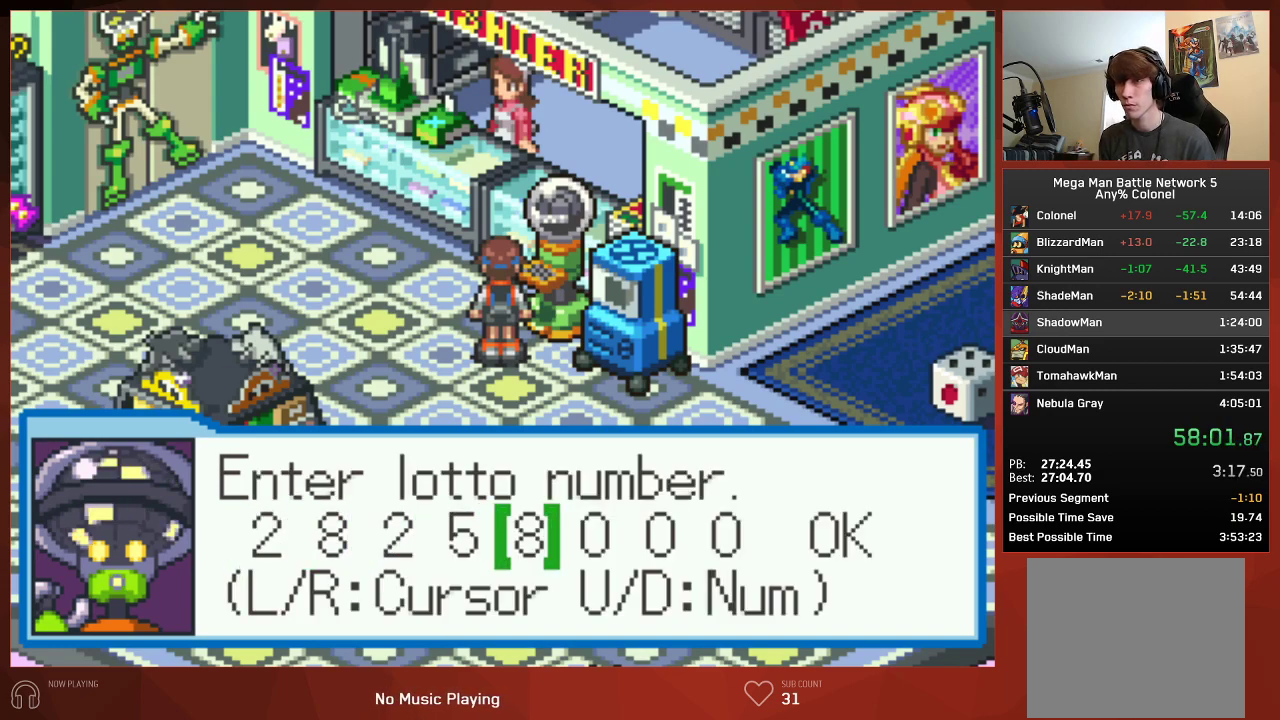
{"buttons": ["CIRCLE", "DPAD_RIGHT"], "left_stick": "center", "right_stick": "center", "events": [[33, "DPAD_DOWN", "up"], [100, "DPAD_DOWN", "down"], [200, "DPAD_DOWN", "up"], [267, "DPAD_DOWN", "down"], [350, "DPAD_DOWN", "up"], [433, "DPAD_RIGHT", "down"]]}
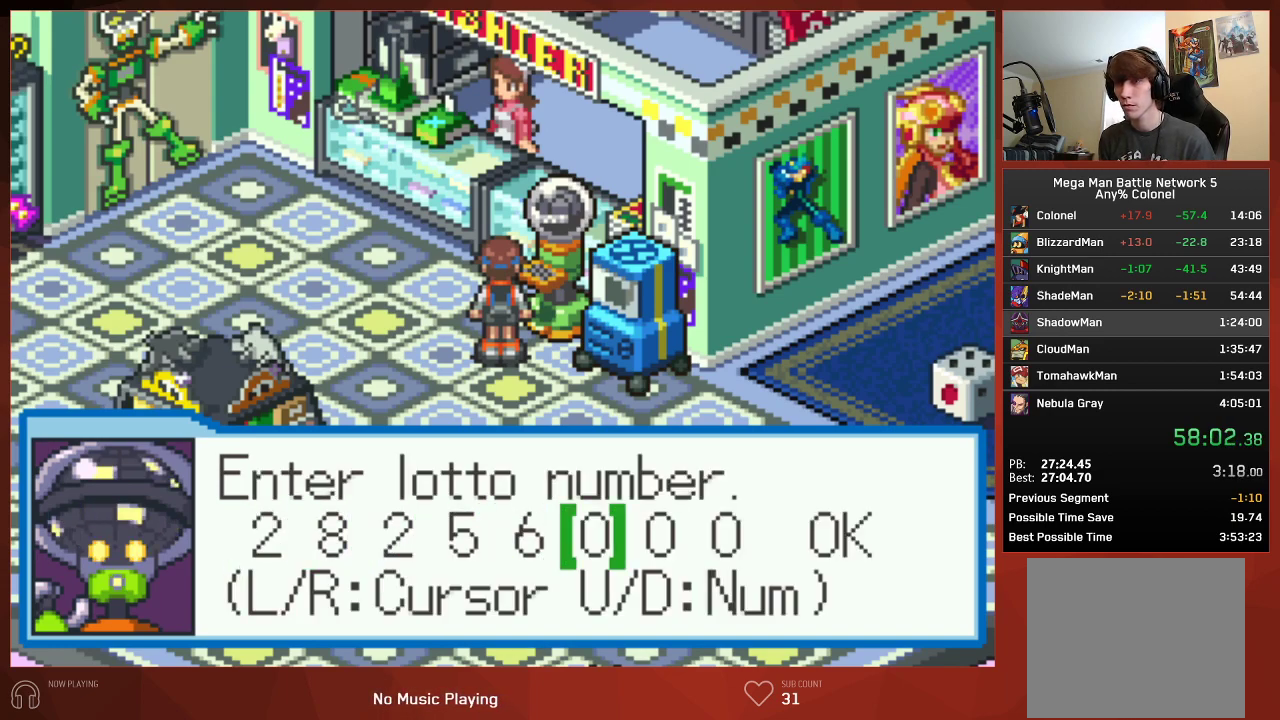
{"buttons": ["CIRCLE", "DPAD_UP"], "left_stick": "center", "right_stick": "center", "events": [[17, "DPAD_RIGHT", "up"], [83, "DPAD_UP", "down"], [183, "DPAD_UP", "up"], [233, "DPAD_UP", "down"], [333, "DPAD_UP", "up"], [433, "DPAD_UP", "down"]]}
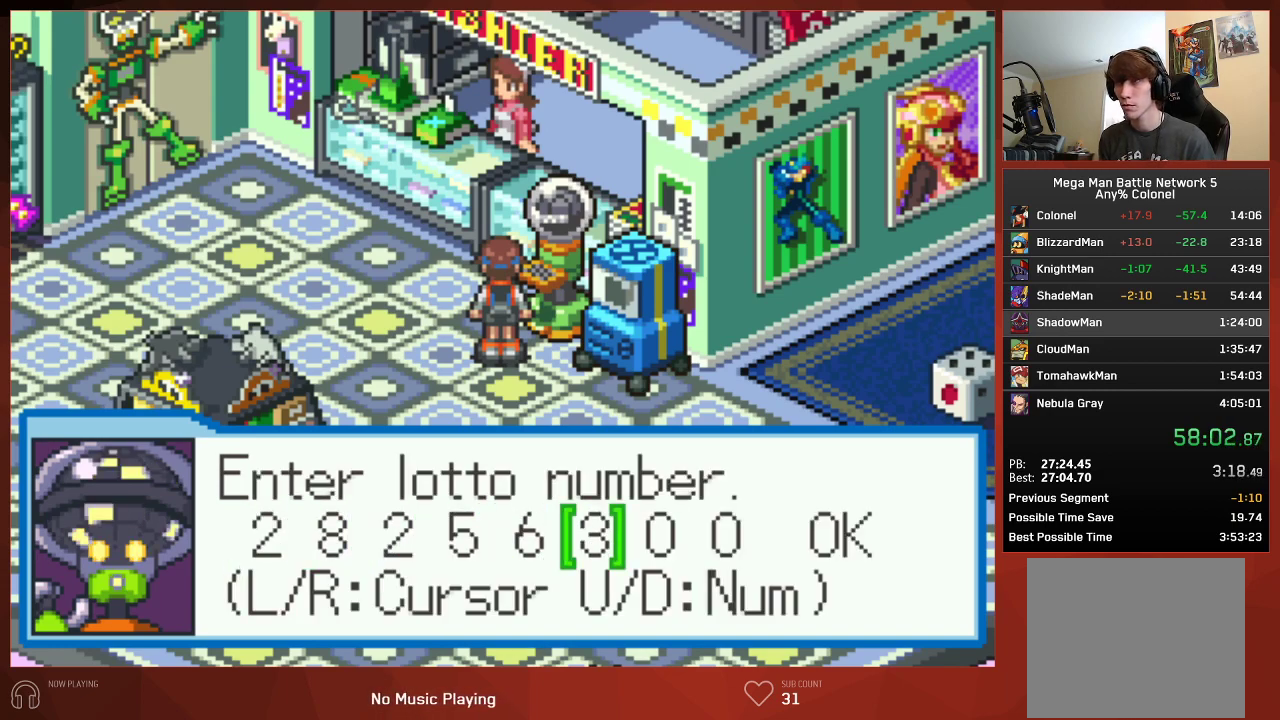
{"buttons": ["CIRCLE", "DPAD_UP"], "left_stick": "center", "right_stick": "center", "events": [[33, "DPAD_UP", "up"], [117, "DPAD_RIGHT", "down"], [200, "DPAD_RIGHT", "up"], [400, "DPAD_UP", "down"]]}
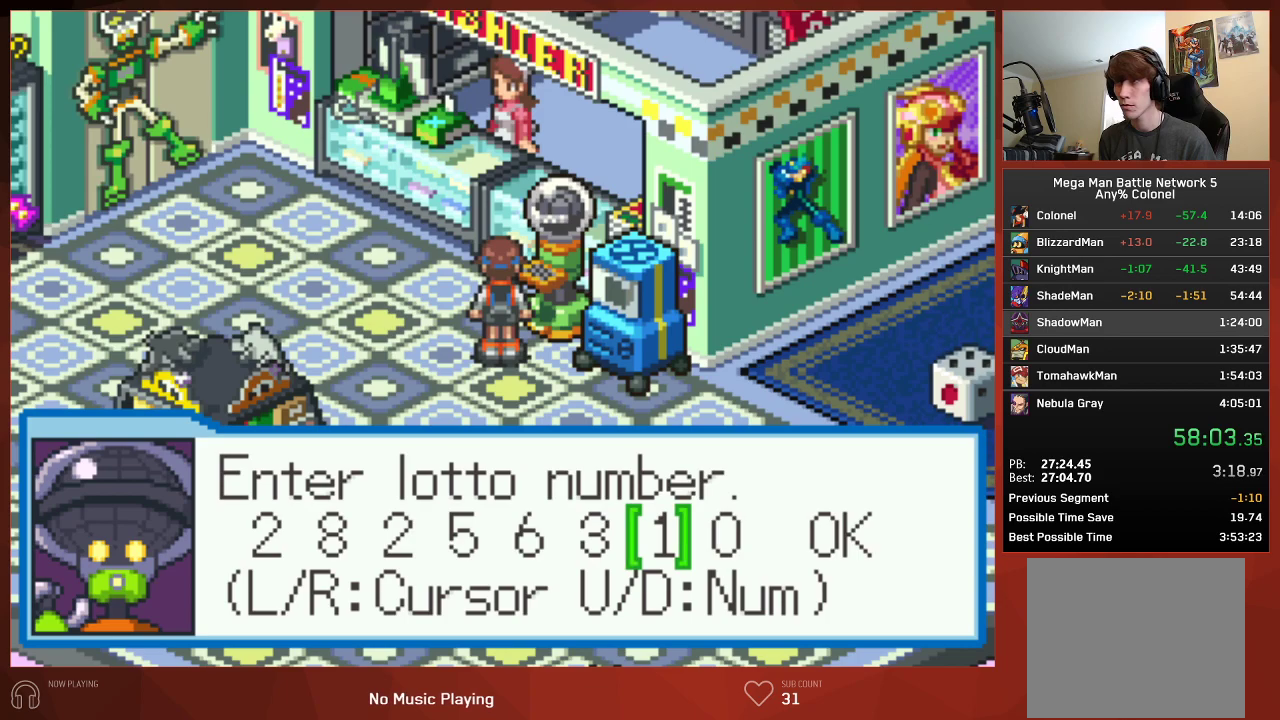
{"buttons": ["CIRCLE"], "left_stick": "center", "right_stick": "center", "events": [[17, "DPAD_UP", "up"], [117, "DPAD_UP", "down"], [200, "DPAD_UP", "up"], [267, "DPAD_UP", "down"], [350, "DPAD_UP", "up"], [417, "DPAD_UP", "down"], [500, "DPAD_UP", "up"]]}
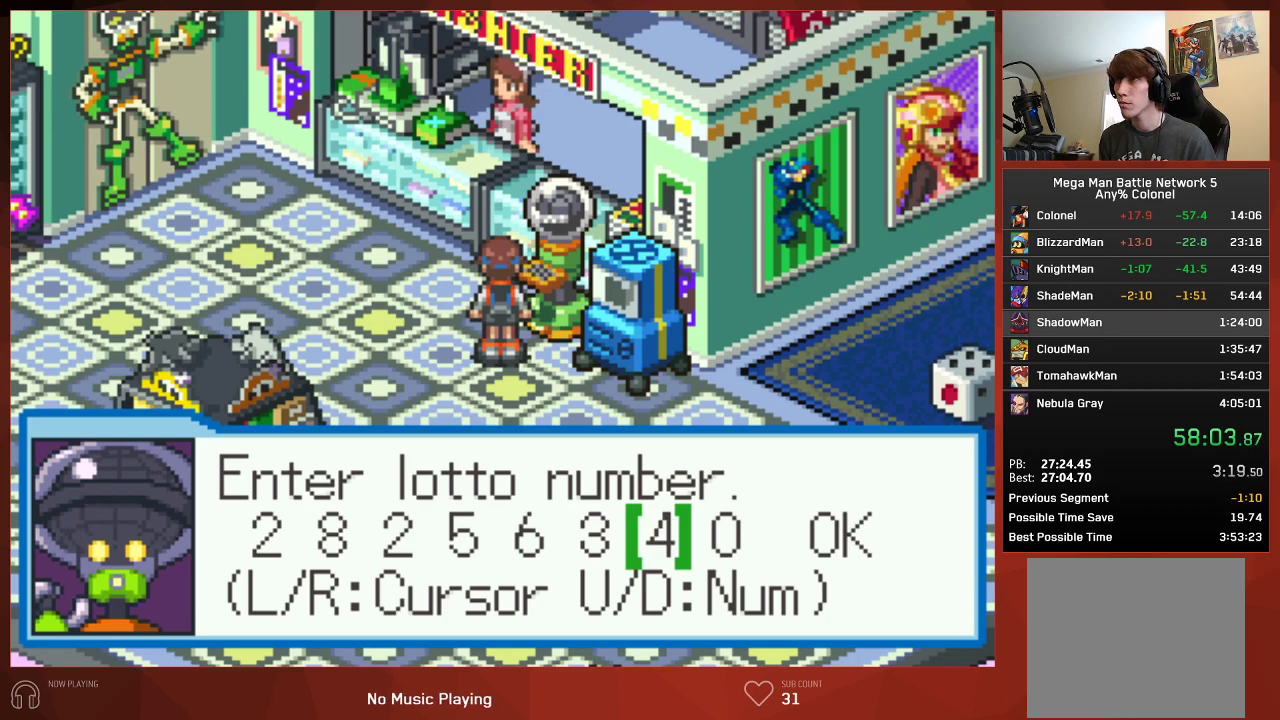
{"buttons": ["CIRCLE", "DPAD_RIGHT"], "left_stick": "center", "right_stick": "center", "events": [[117, "DPAD_RIGHT", "down"], [200, "DPAD_RIGHT", "up"], [300, "DPAD_UP", "down"], [417, "DPAD_UP", "up"], [450, "DPAD_RIGHT", "down"]]}
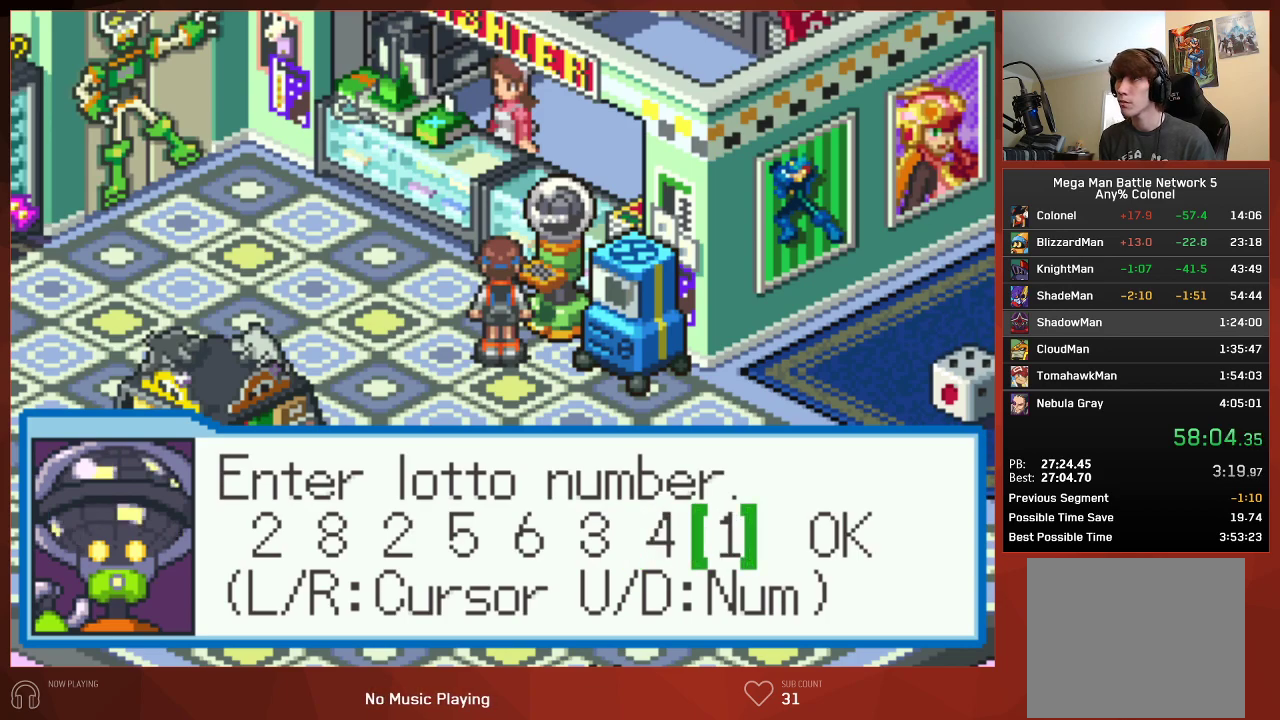
{"buttons": ["CROSS", "CIRCLE"], "left_stick": "center", "right_stick": "center"}
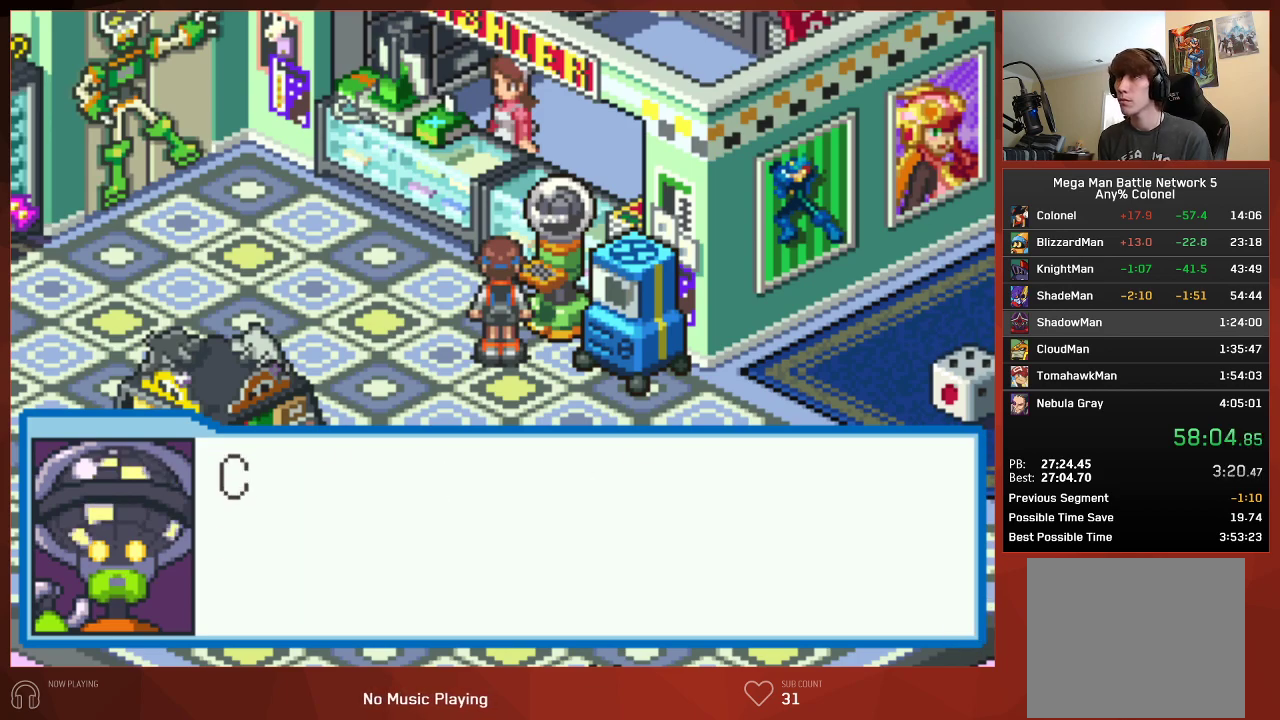
{"buttons": ["CIRCLE"], "left_stick": "center", "right_stick": "center"}